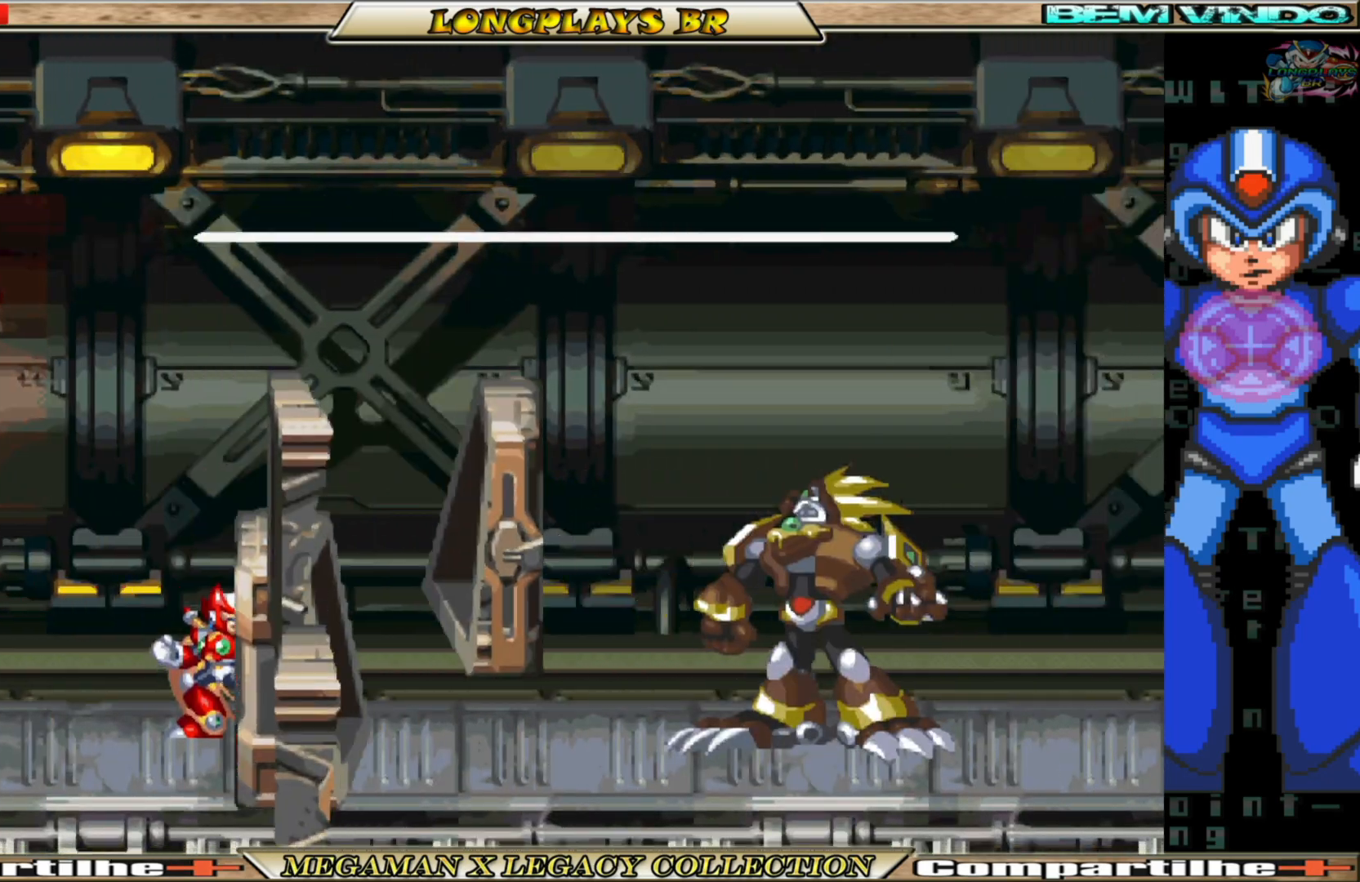
Gameplay with a controller (Xbox layout); each line is a JSON object with the inputs held at the frame after it (dt_ms = milliseconds from this image to that frame). "events" lists button and stick changes between this image and that frame as [ms after this image, input, new state], when the widget could be followed in between. Not read: L3 R3.
{"dt_ms": 500, "buttons": ["L1"], "left_stick": "center", "right_stick": "center", "events": [[500, "L1", "down"]]}
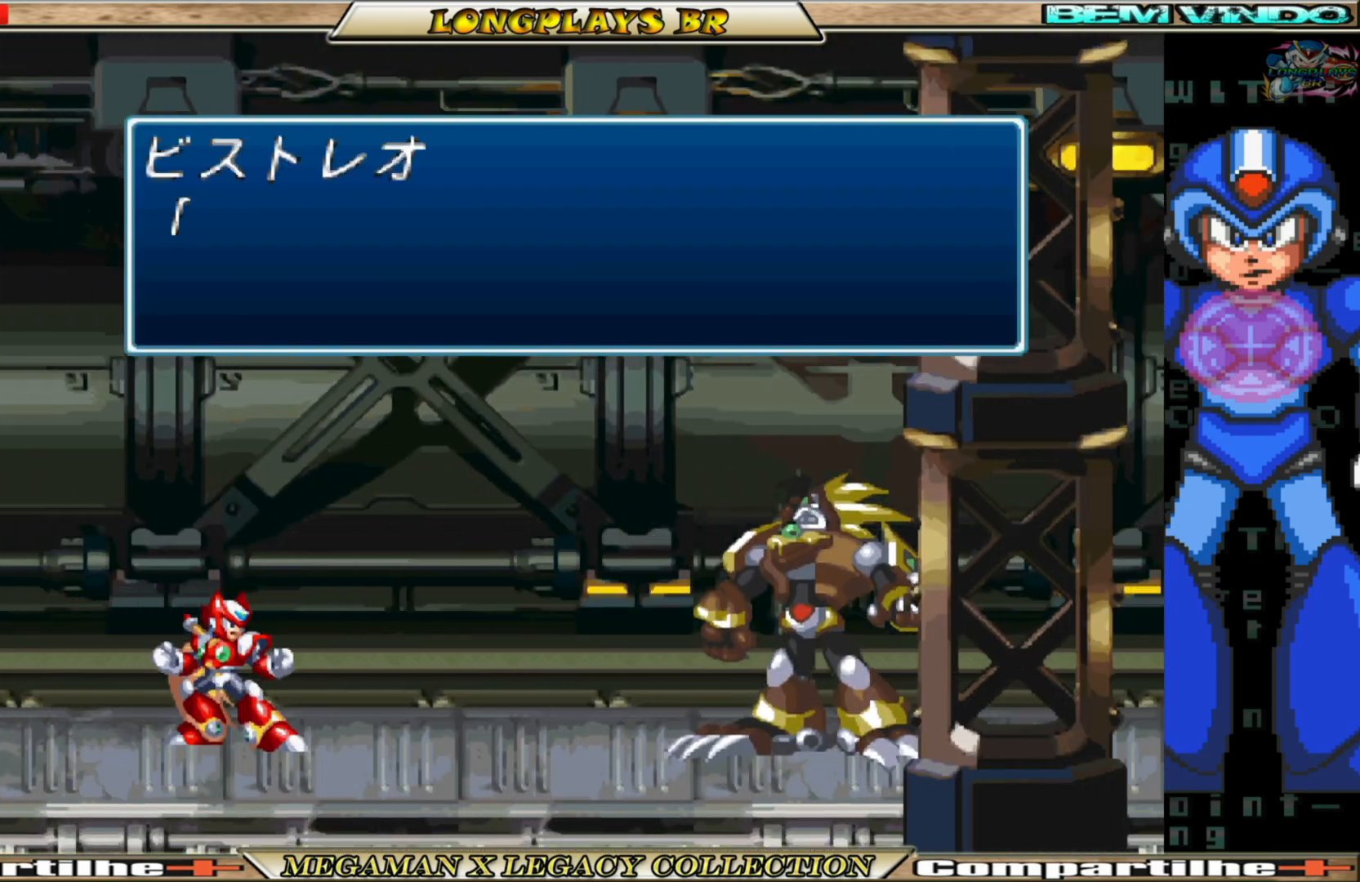
{"dt_ms": 500, "buttons": ["L1", "R1"], "left_stick": "center", "right_stick": "center", "events": [[50, "R1", "down"], [117, "R2", "down"], [133, "R1", "up"], [150, "L1", "up"], [150, "L2", "down"], [233, "R1", "down"], [250, "L1", "down"], [283, "L2", "up"], [283, "R2", "up"], [350, "L1", "up"], [350, "L2", "down"], [350, "R1", "up"], [350, "R2", "down"], [450, "L1", "down"], [450, "R1", "down"], [483, "L2", "up"], [483, "R2", "up"]]}
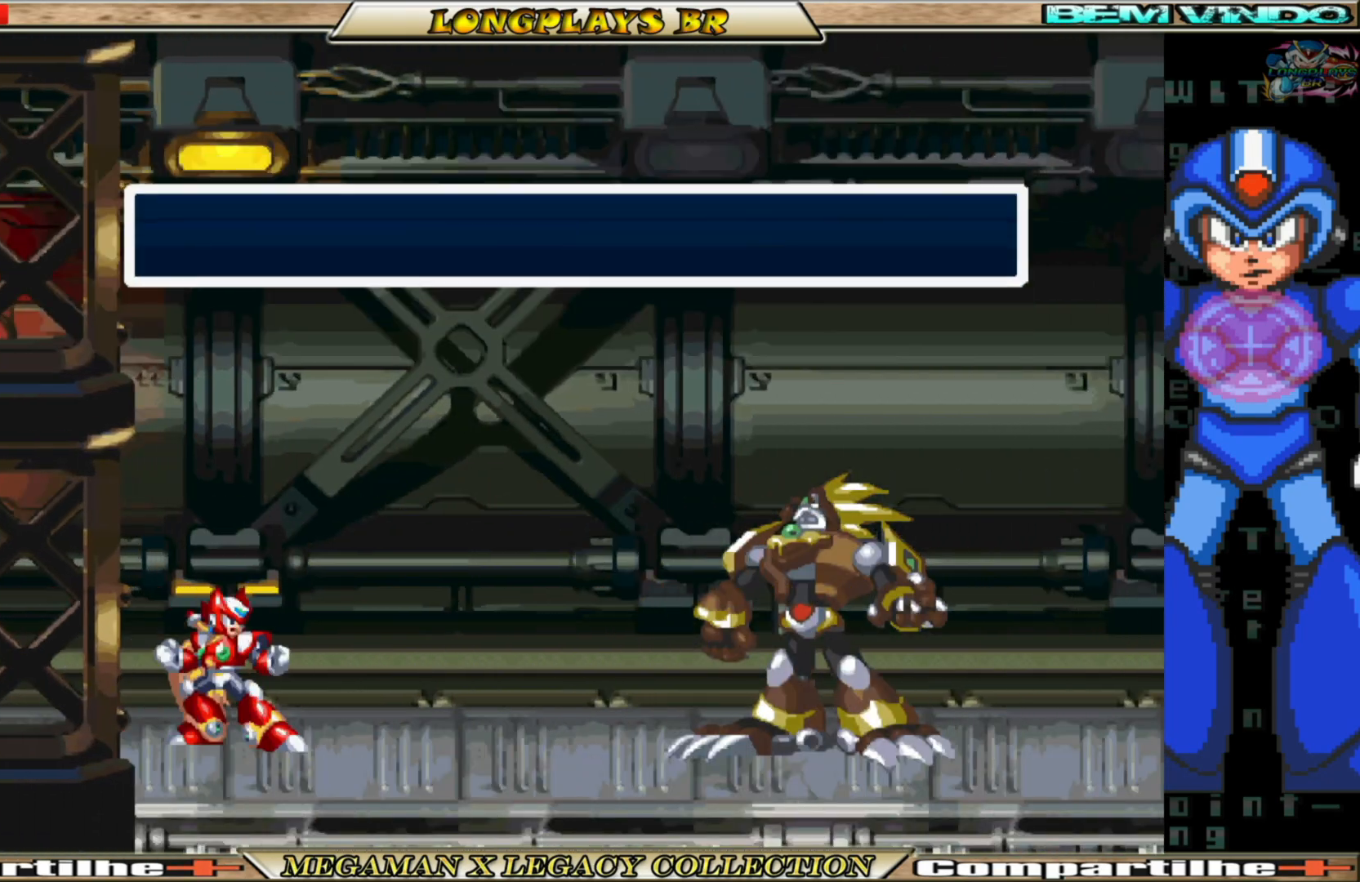
{"dt_ms": 500, "buttons": ["DPAD_RIGHT"], "left_stick": "center", "right_stick": "center"}
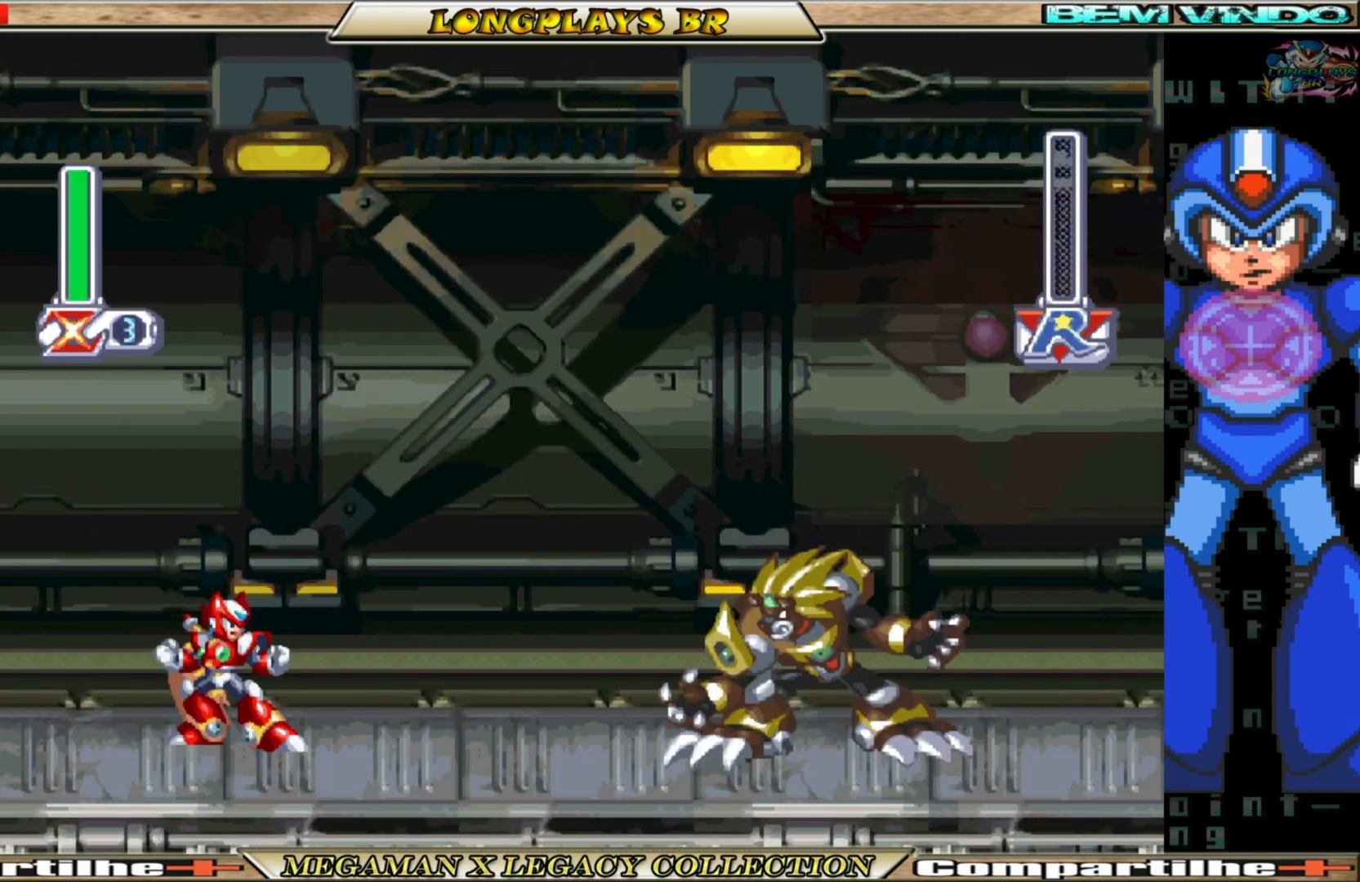
{"dt_ms": 500, "buttons": ["DPAD_RIGHT"], "left_stick": "center", "right_stick": "center", "events": []}
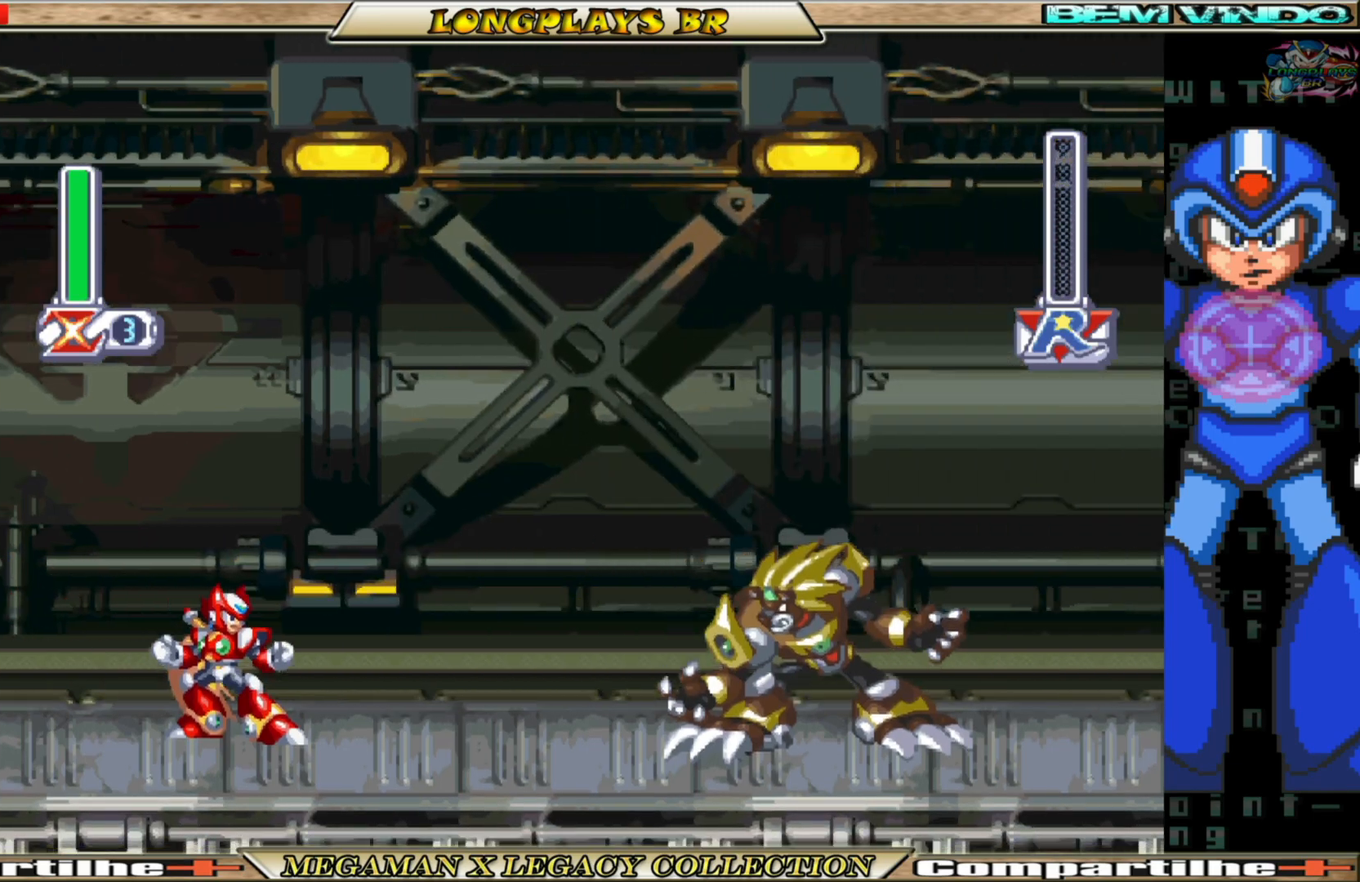
{"dt_ms": 500, "buttons": ["DPAD_RIGHT"], "left_stick": "center", "right_stick": "center", "events": [[33, "DPAD_RIGHT", "up"], [483, "DPAD_RIGHT", "down"]]}
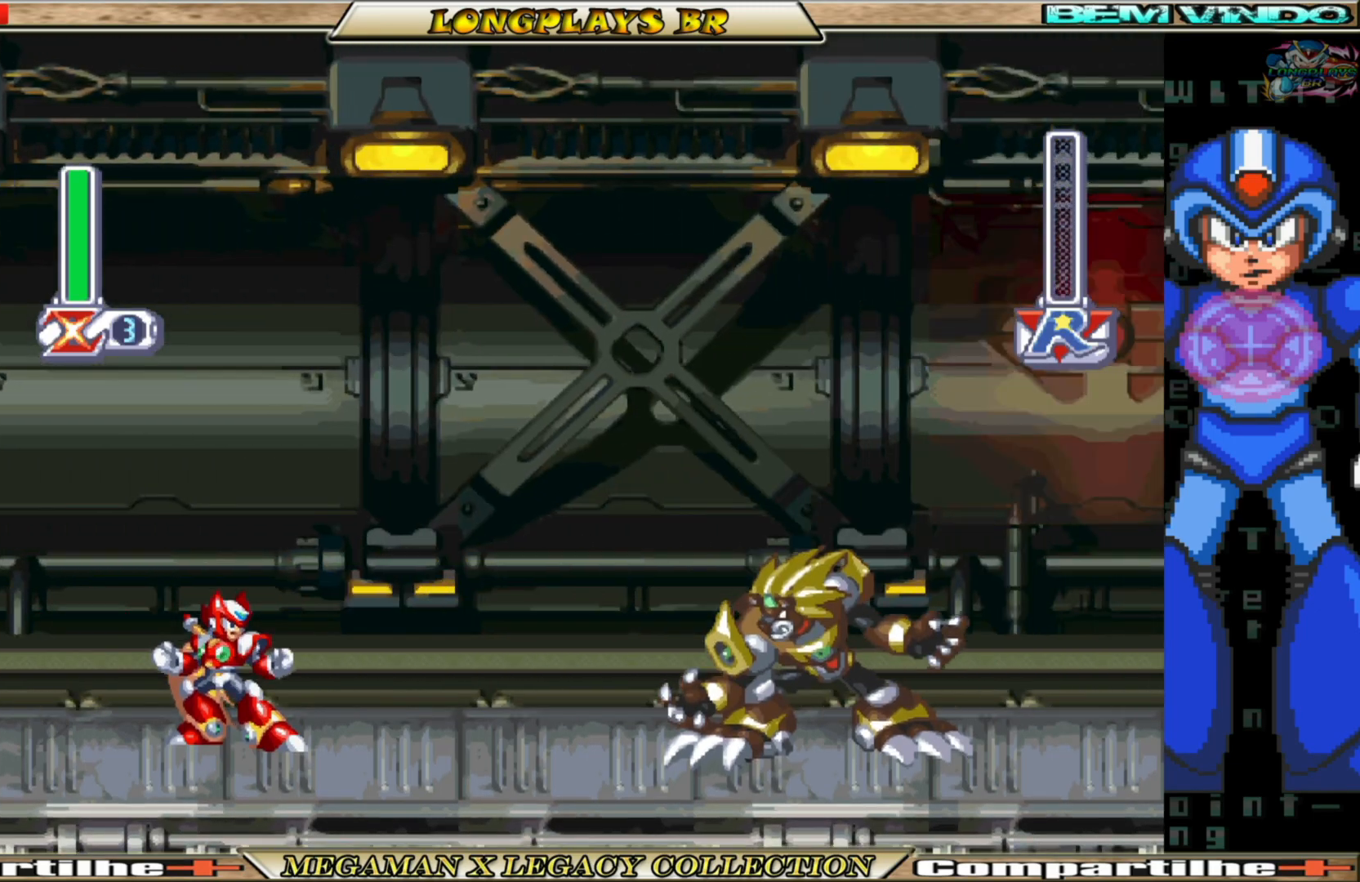
{"dt_ms": 500, "buttons": ["DPAD_RIGHT"], "left_stick": "center", "right_stick": "center", "events": []}
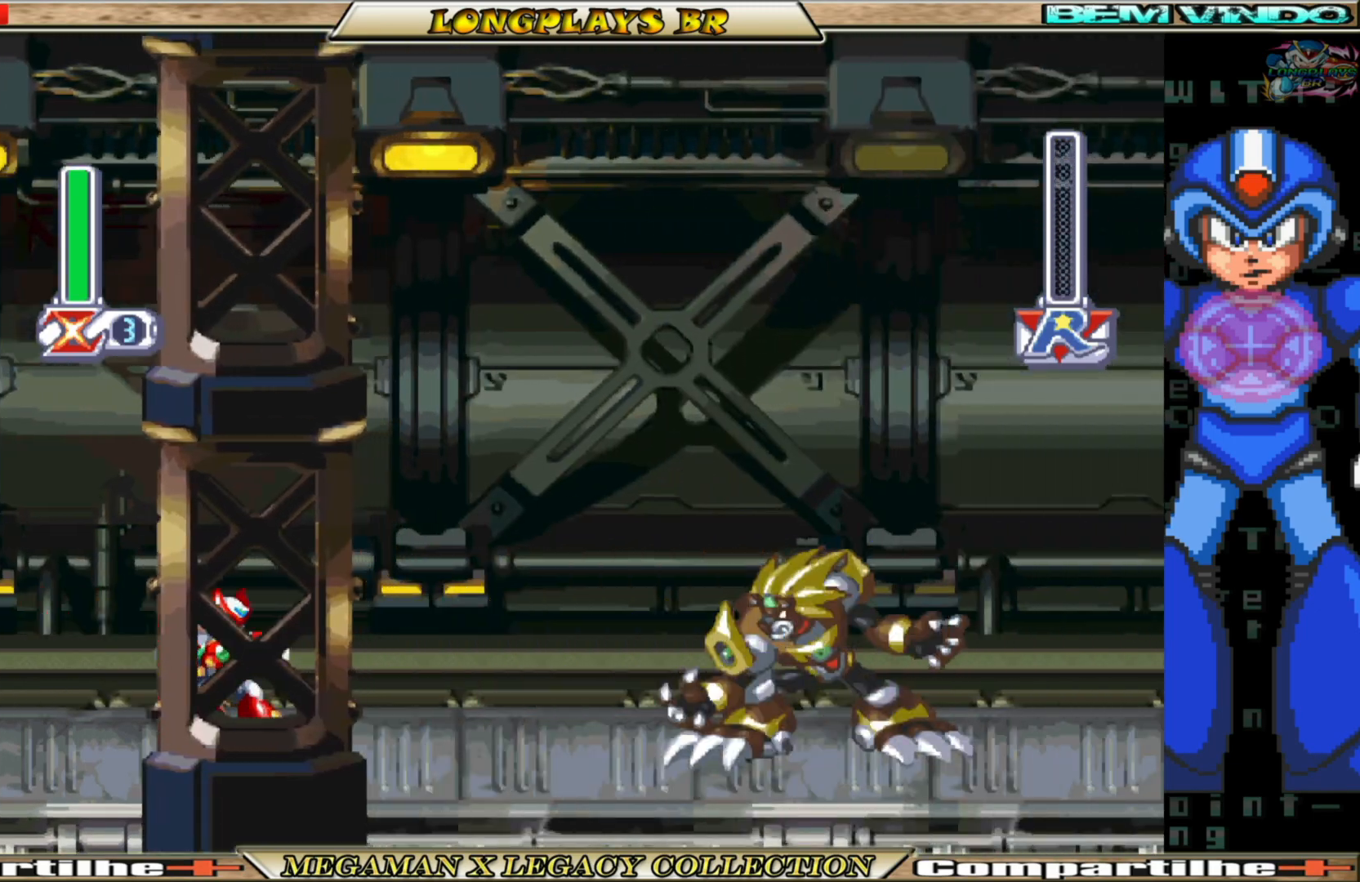
{"dt_ms": 500, "buttons": ["DPAD_RIGHT"], "left_stick": "center", "right_stick": "center", "events": []}
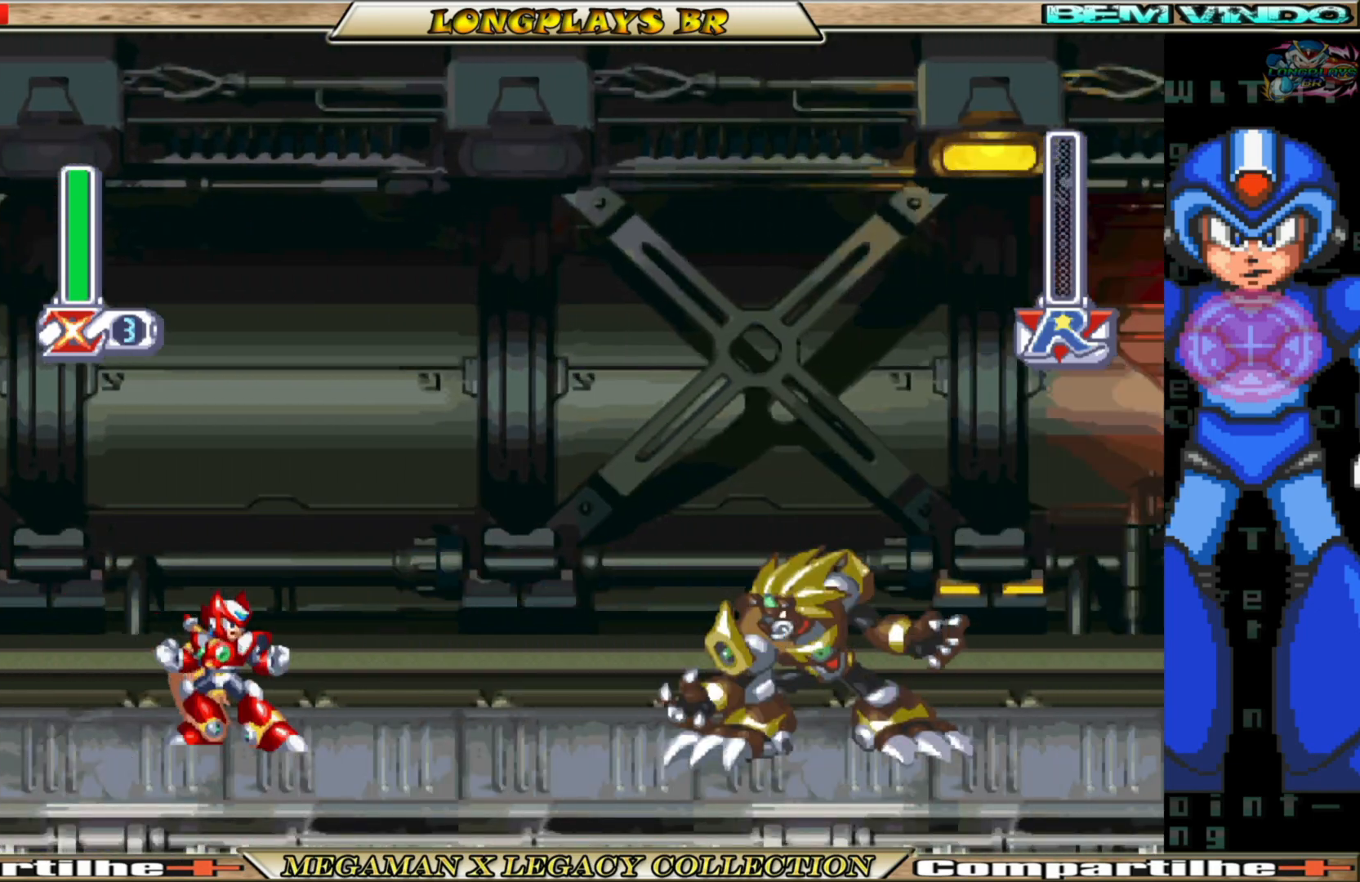
{"dt_ms": 500, "buttons": [], "left_stick": "center", "right_stick": "center", "events": [[150, "DPAD_RIGHT", "up"]]}
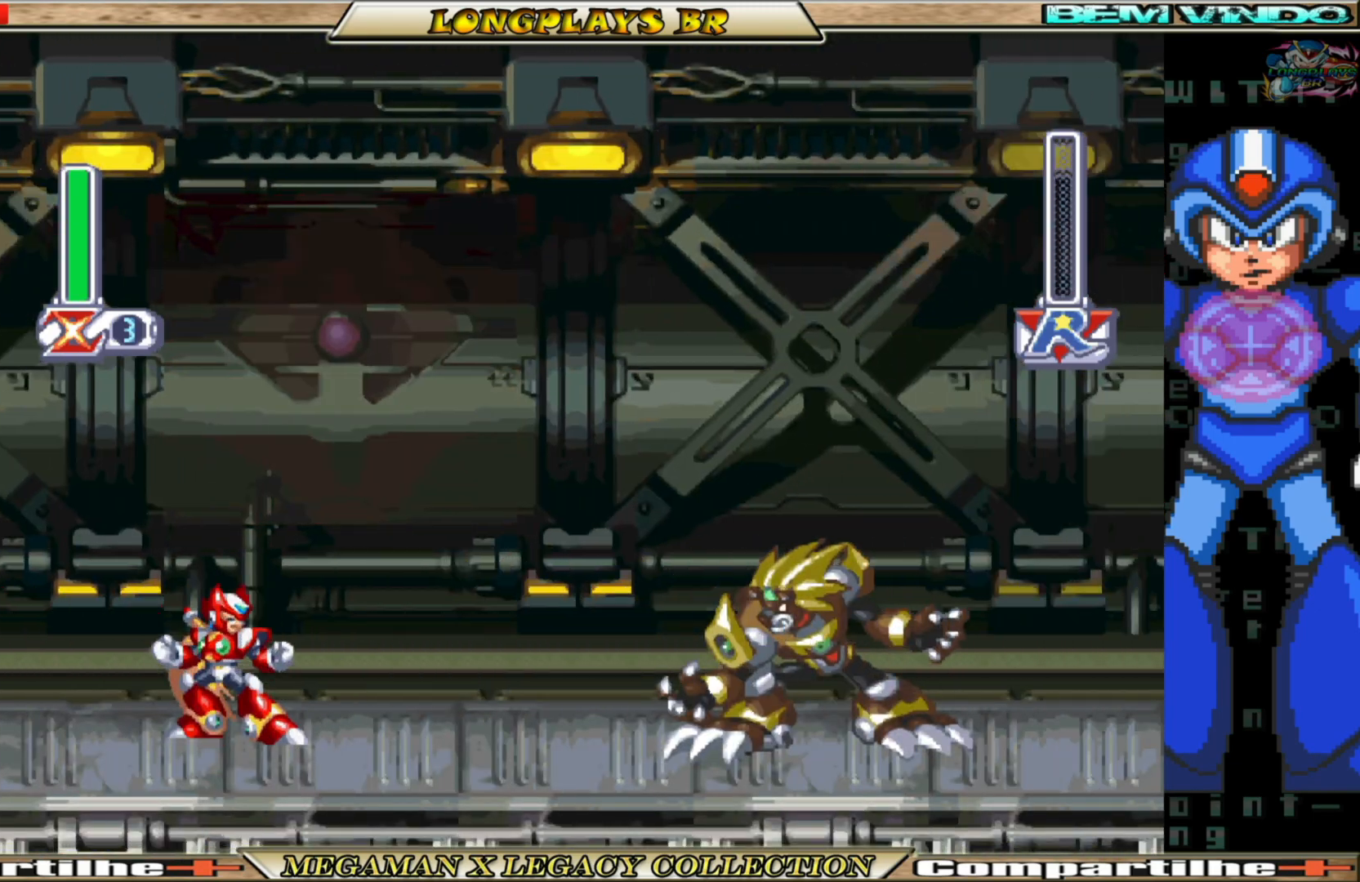
{"dt_ms": 500, "buttons": [], "left_stick": "center", "right_stick": "center", "events": []}
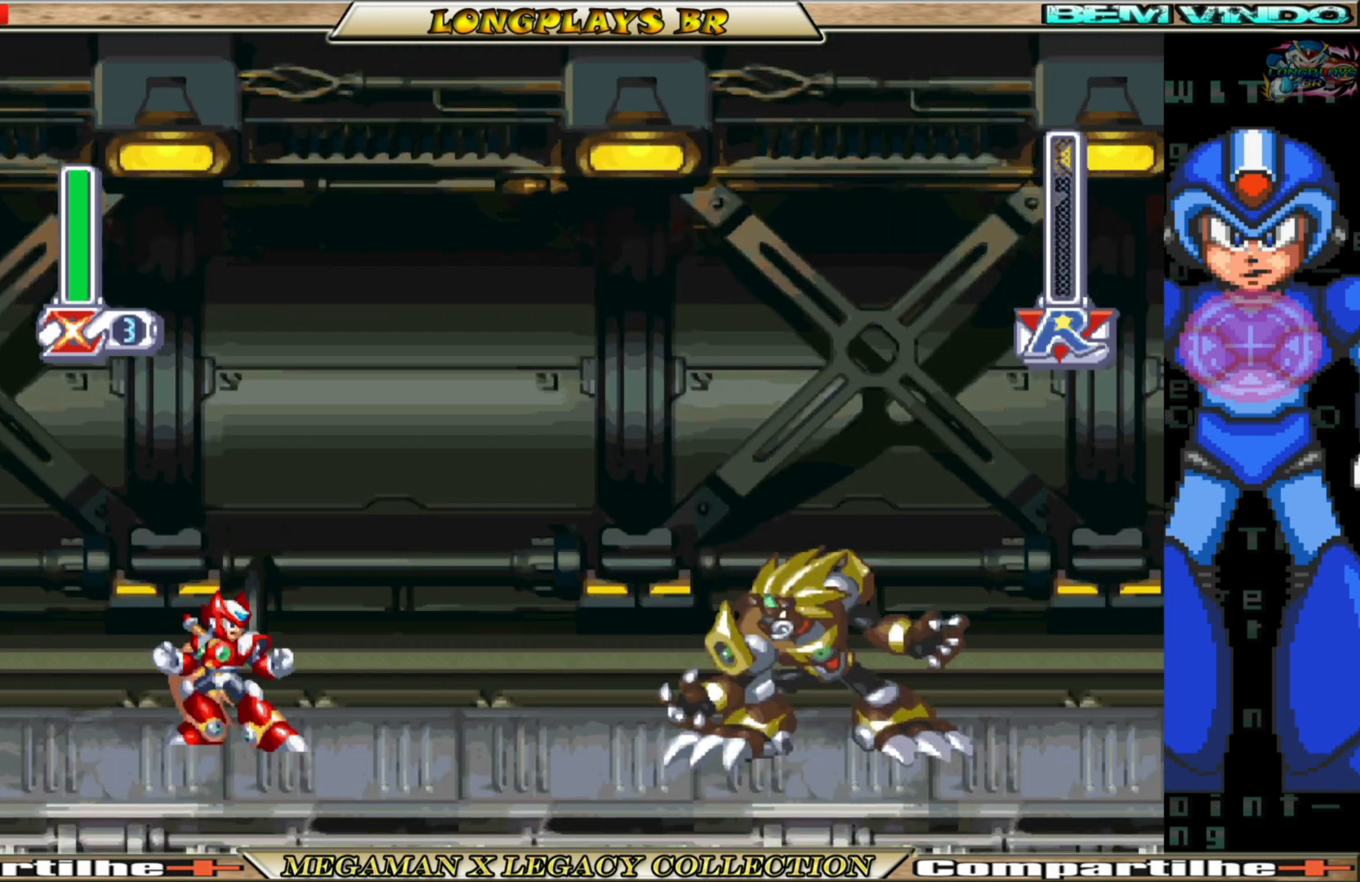
{"dt_ms": 500, "buttons": [], "left_stick": "center", "right_stick": "center", "events": []}
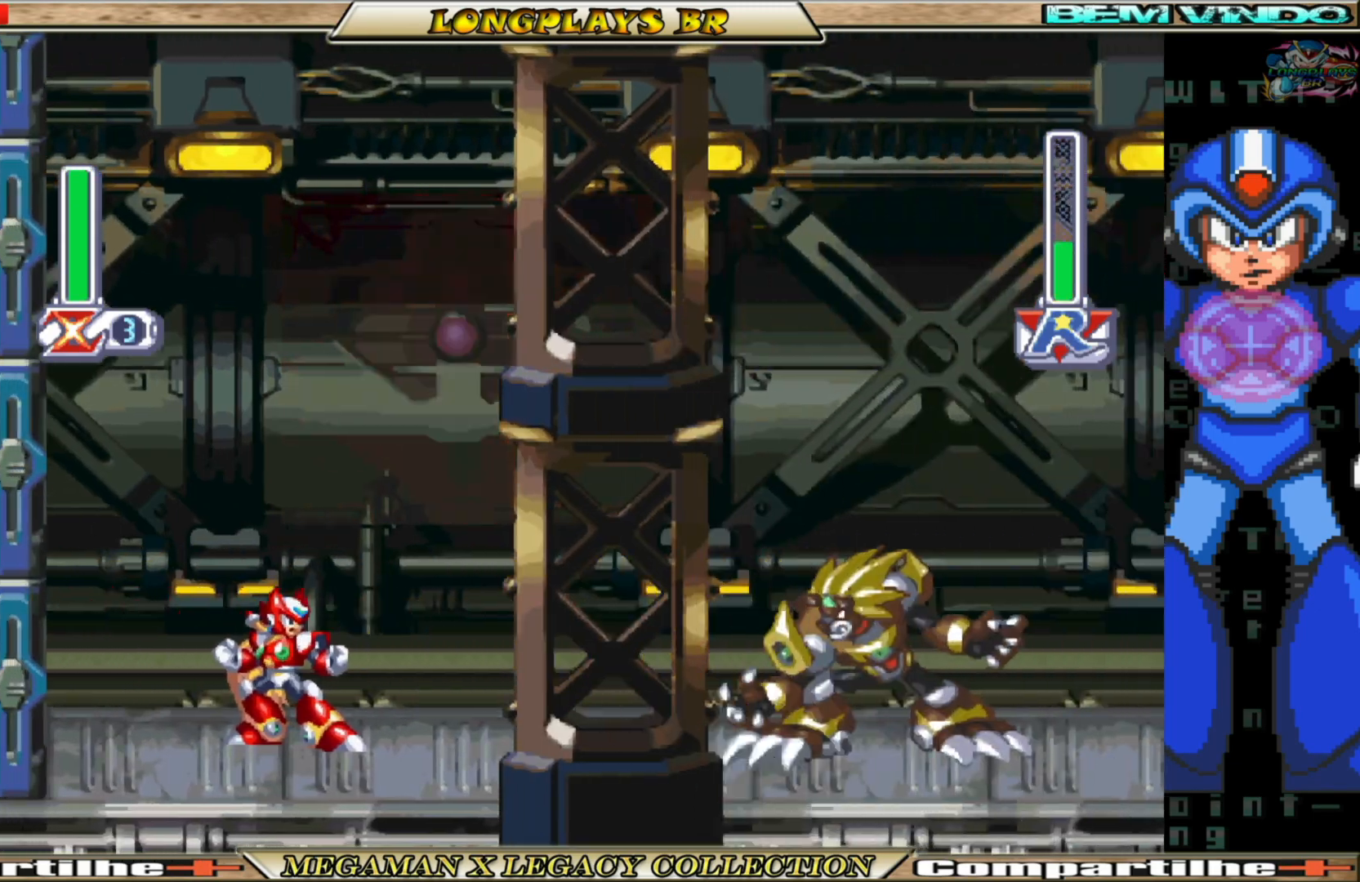
{"dt_ms": 500, "buttons": ["A", "B", "DPAD_RIGHT"], "left_stick": "center", "right_stick": "center", "events": [[167, "DPAD_RIGHT", "down"], [417, "B", "down"], [483, "A", "down"]]}
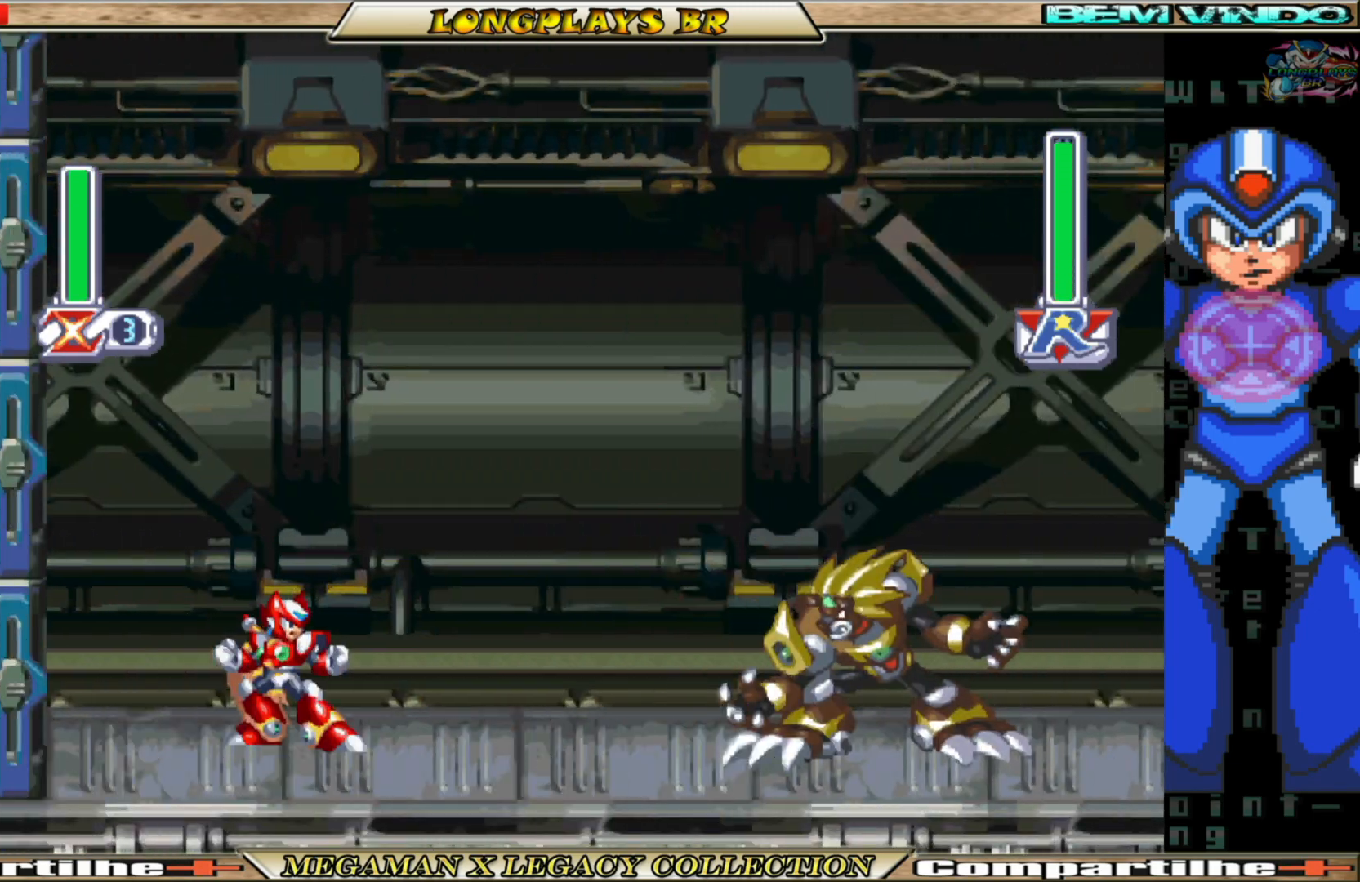
{"dt_ms": 1000, "buttons": ["X"], "left_stick": "center", "right_stick": "center"}
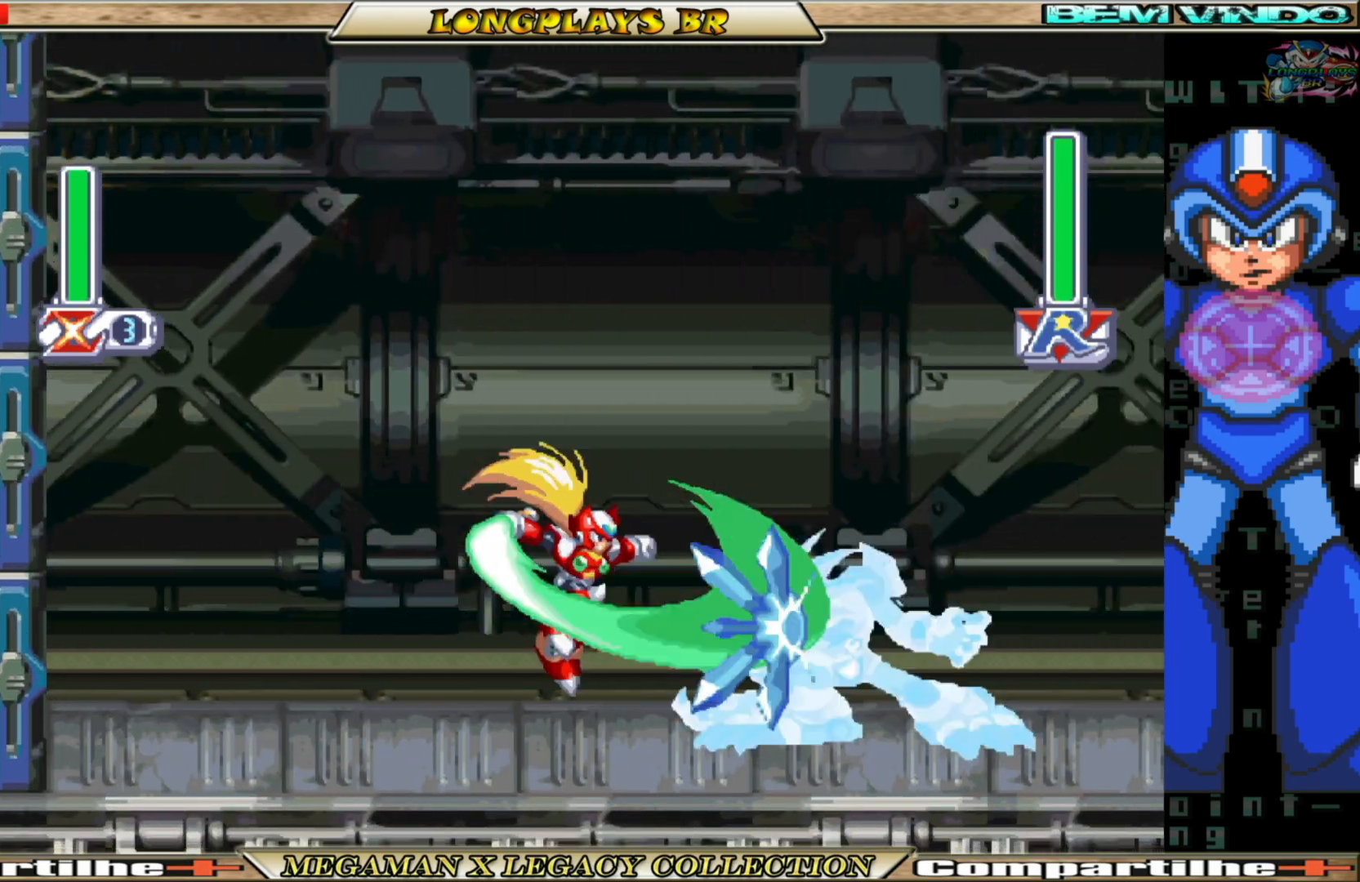
{"dt_ms": 500, "buttons": ["B"], "left_stick": "center", "right_stick": "center", "events": [[83, "X", "up"], [417, "B", "down"]]}
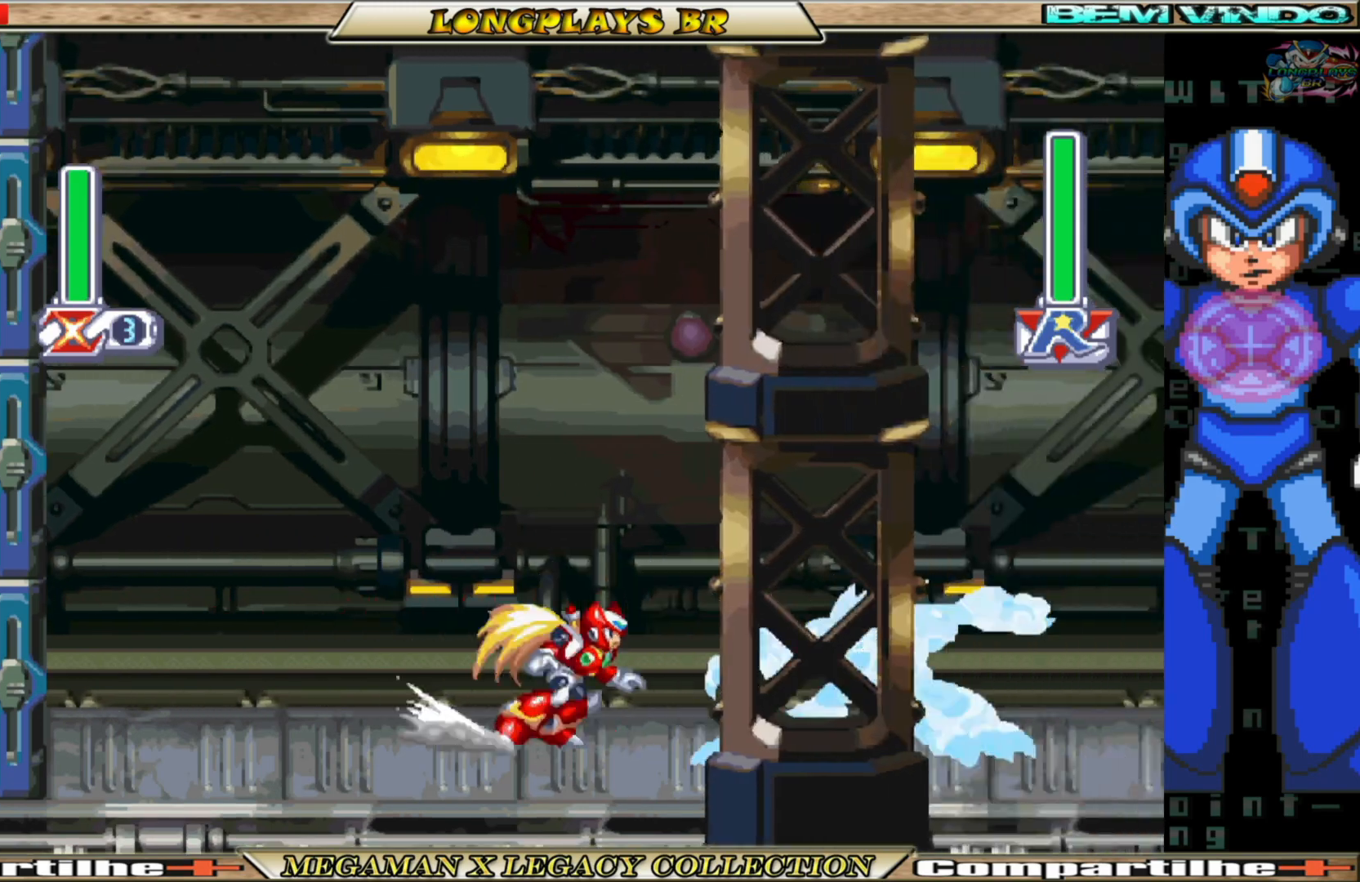
{"dt_ms": 500, "buttons": ["B"], "left_stick": "center", "right_stick": "center", "events": [[17, "B", "up"], [17, "X", "down"], [117, "B", "down"], [117, "X", "up"], [200, "B", "up"], [200, "X", "down"], [317, "B", "down"], [317, "X", "up"], [383, "X", "down"], [400, "B", "up"], [483, "X", "up"], [500, "B", "down"]]}
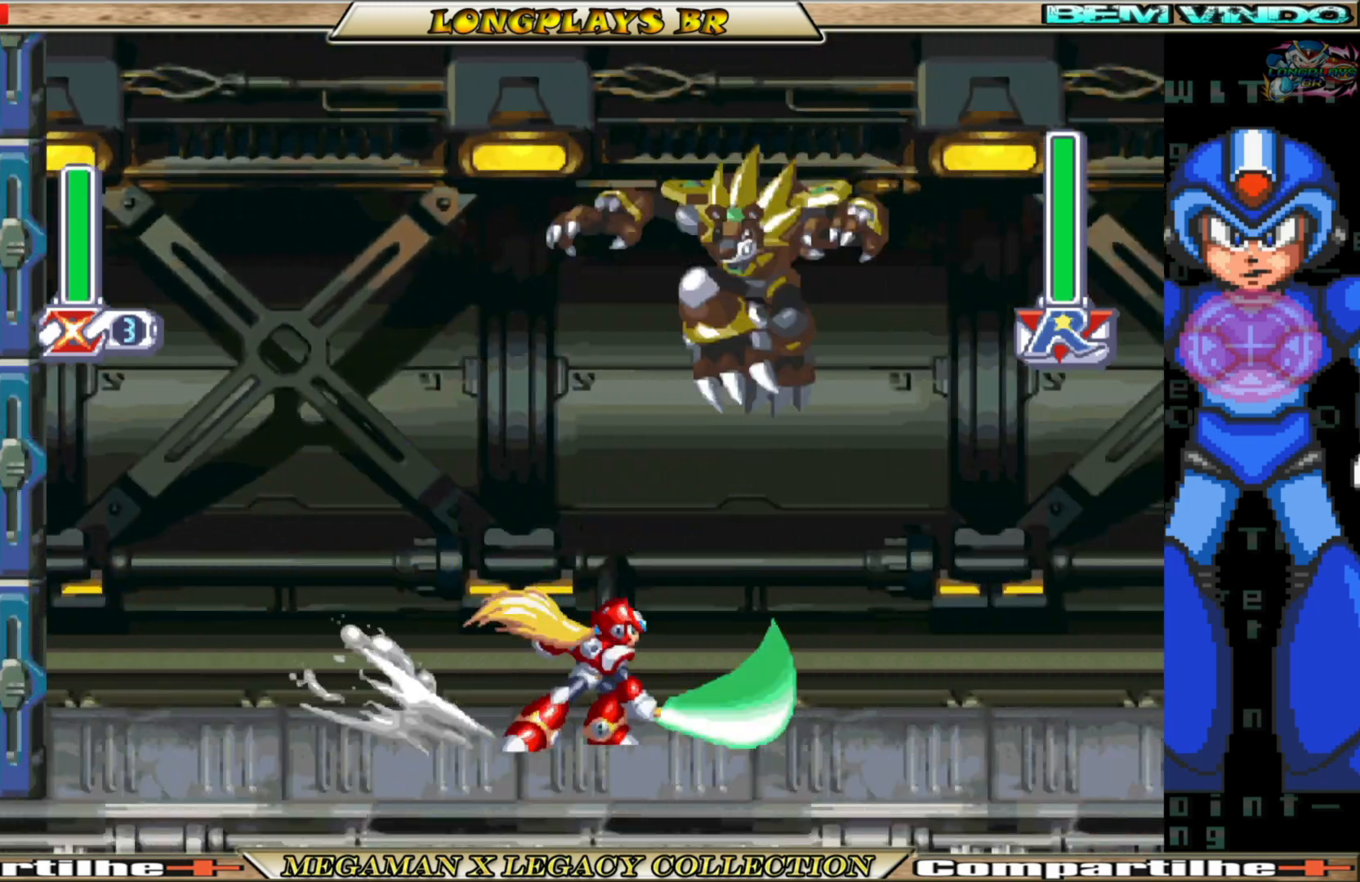
{"dt_ms": 500, "buttons": ["B"], "left_stick": "center", "right_stick": "center", "events": [[50, "B", "up"], [117, "DPAD_RIGHT", "down"], [250, "B", "down"], [433, "DPAD_RIGHT", "up"]]}
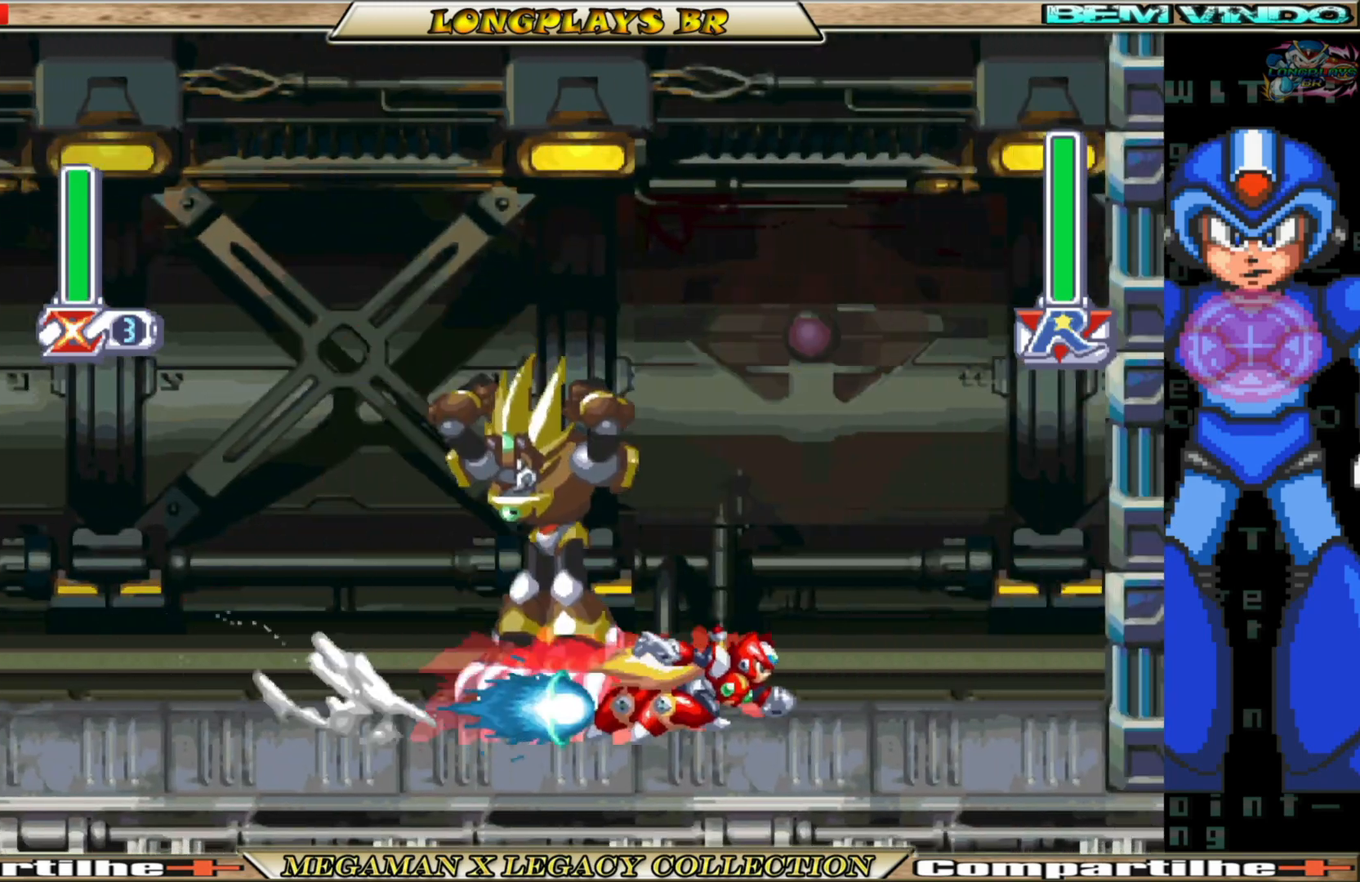
{"dt_ms": 500, "buttons": ["X", "DPAD_LEFT"], "left_stick": "center", "right_stick": "center", "events": [[133, "DPAD_LEFT", "down"], [167, "X", "down"], [183, "B", "up"], [317, "B", "down"], [350, "X", "up"], [417, "X", "down"], [433, "B", "up"]]}
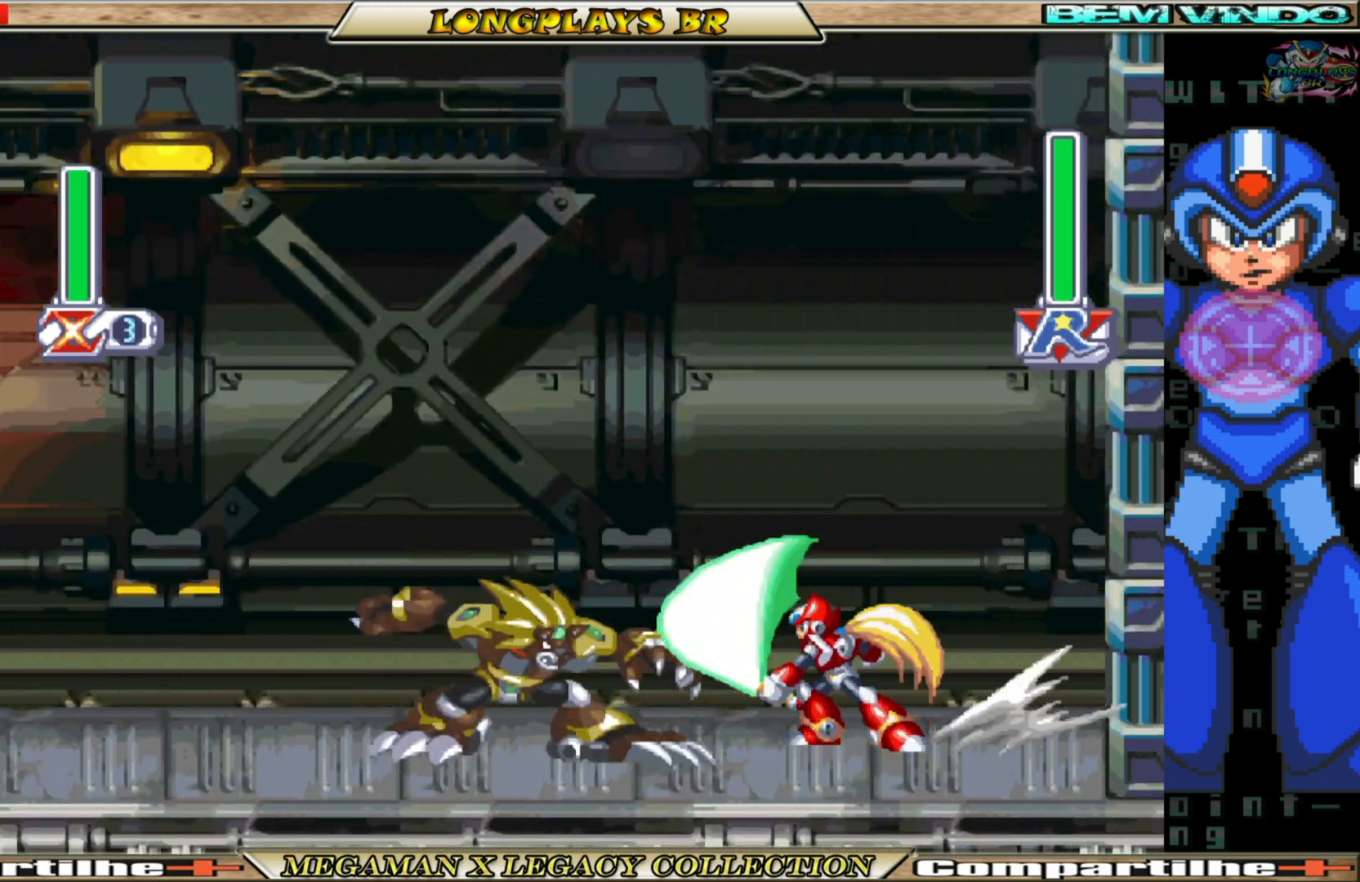
{"dt_ms": 500, "buttons": [], "left_stick": "center", "right_stick": "center", "events": [[17, "B", "down"], [17, "DPAD_LEFT", "up"], [17, "X", "up"], [117, "B", "up"], [117, "X", "down"], [200, "B", "down"], [217, "X", "up"], [300, "B", "up"], [300, "X", "down"], [383, "B", "down"], [400, "X", "up"], [467, "B", "up"], [483, "X", "down"], [500, "X", "up"]]}
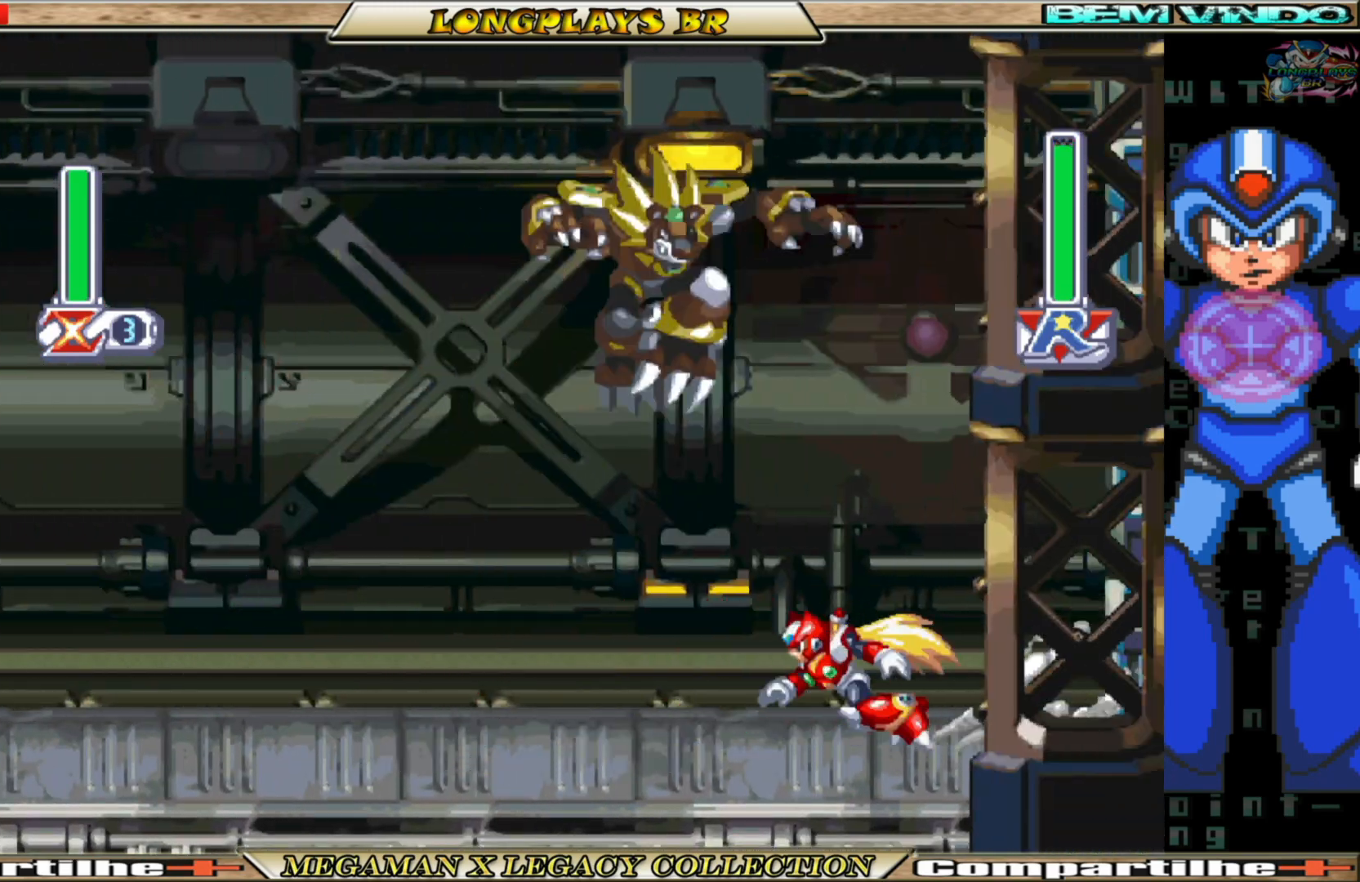
{"dt_ms": 500, "buttons": ["B"], "left_stick": "center", "right_stick": "center", "events": [[67, "DPAD_LEFT", "down"], [183, "B", "down"], [450, "DPAD_LEFT", "up"]]}
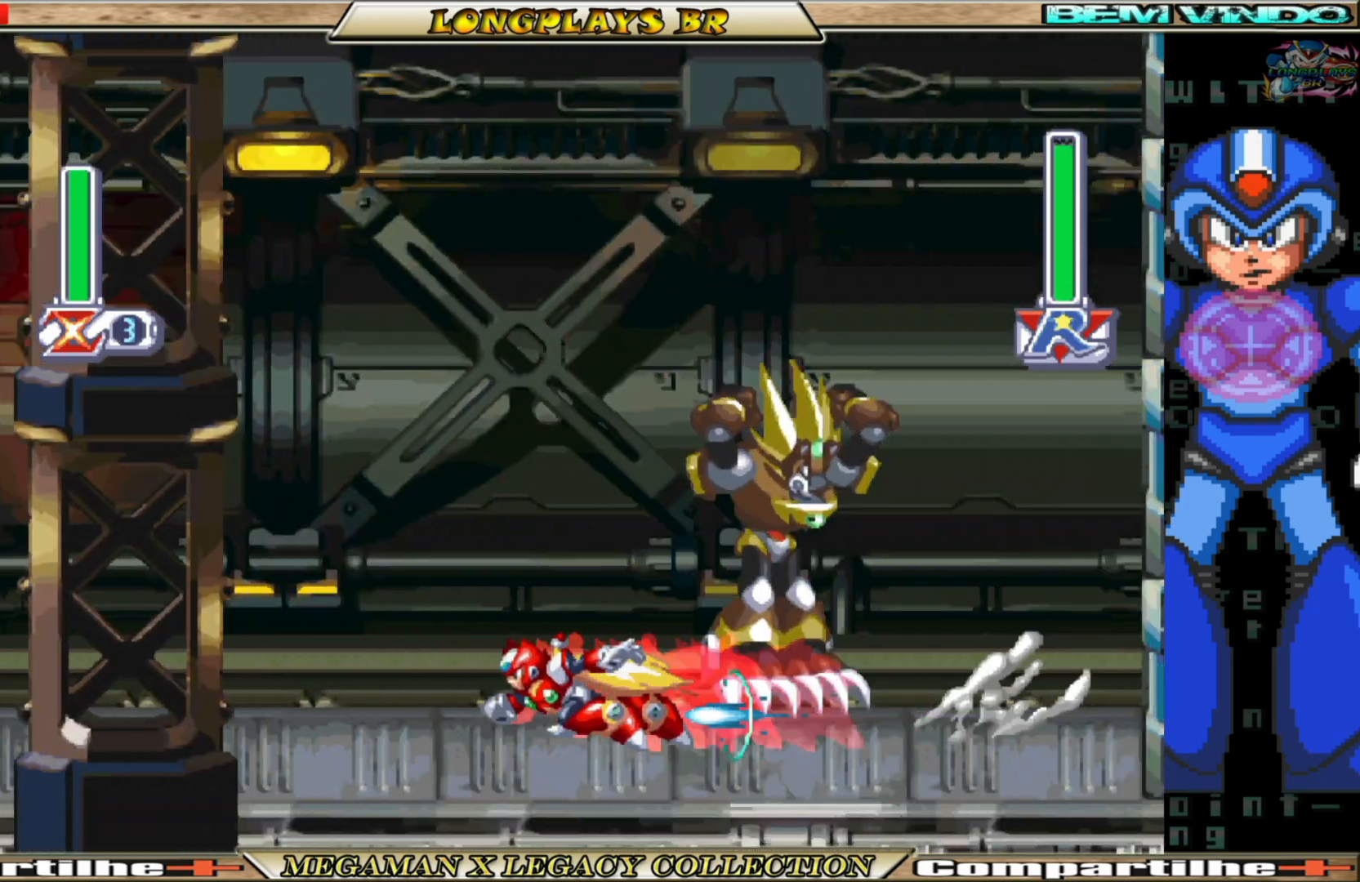
{"dt_ms": 500, "buttons": ["X"], "left_stick": "center", "right_stick": "center", "events": [[33, "DPAD_RIGHT", "down"], [83, "X", "down"], [117, "B", "up"], [217, "B", "down"], [217, "X", "up"], [267, "DPAD_RIGHT", "up"], [317, "B", "up"], [317, "X", "down"], [400, "B", "down"], [400, "X", "up"], [483, "B", "up"], [483, "X", "down"]]}
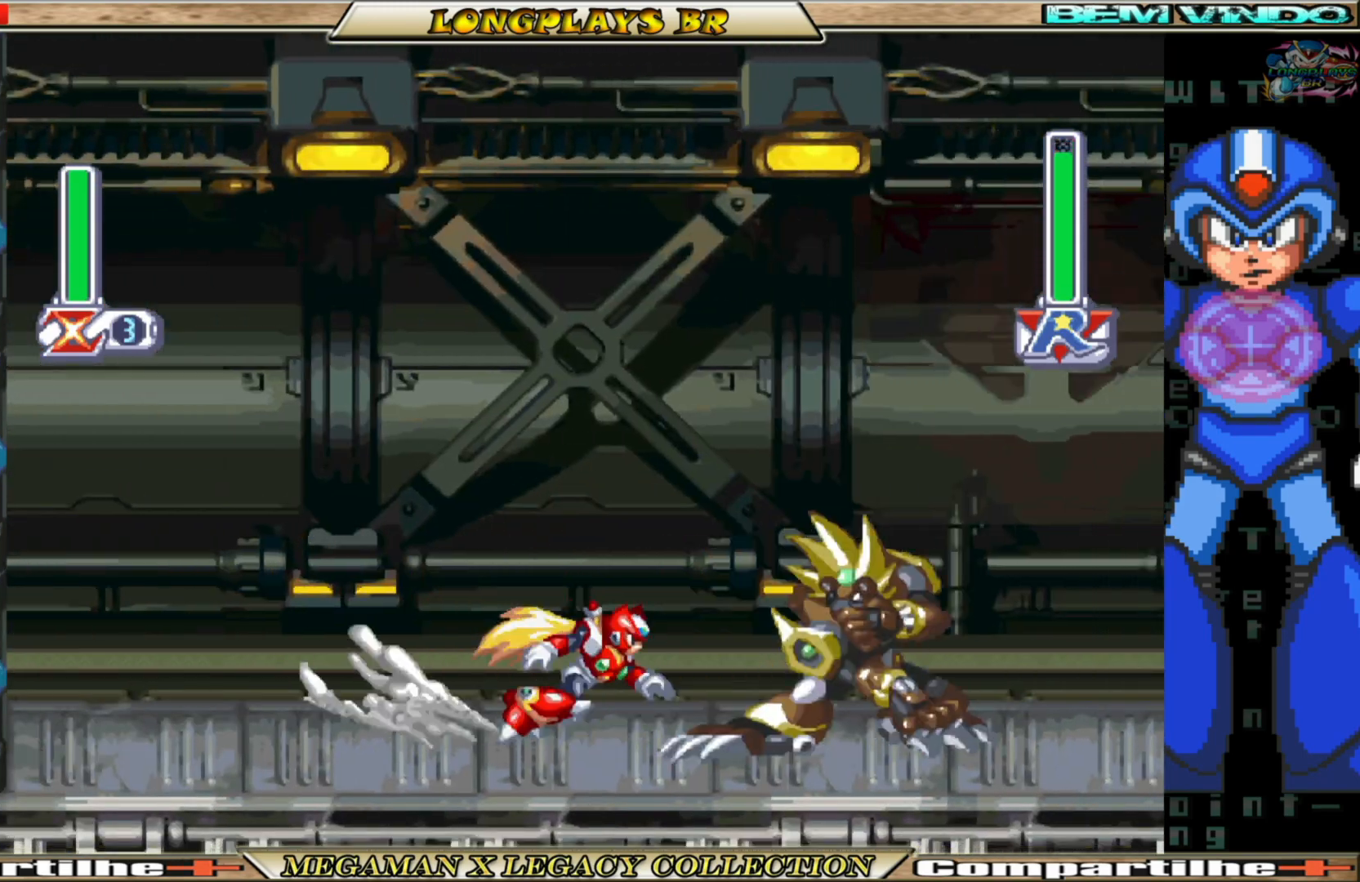
{"dt_ms": 500, "buttons": ["X"], "left_stick": "center", "right_stick": "center", "events": [[67, "B", "down"], [67, "X", "up"], [133, "X", "down"], [150, "B", "up"], [233, "X", "up"], [250, "B", "down"], [300, "X", "down"], [317, "B", "up"], [417, "B", "down"], [417, "X", "up"], [483, "X", "down"], [500, "B", "up"]]}
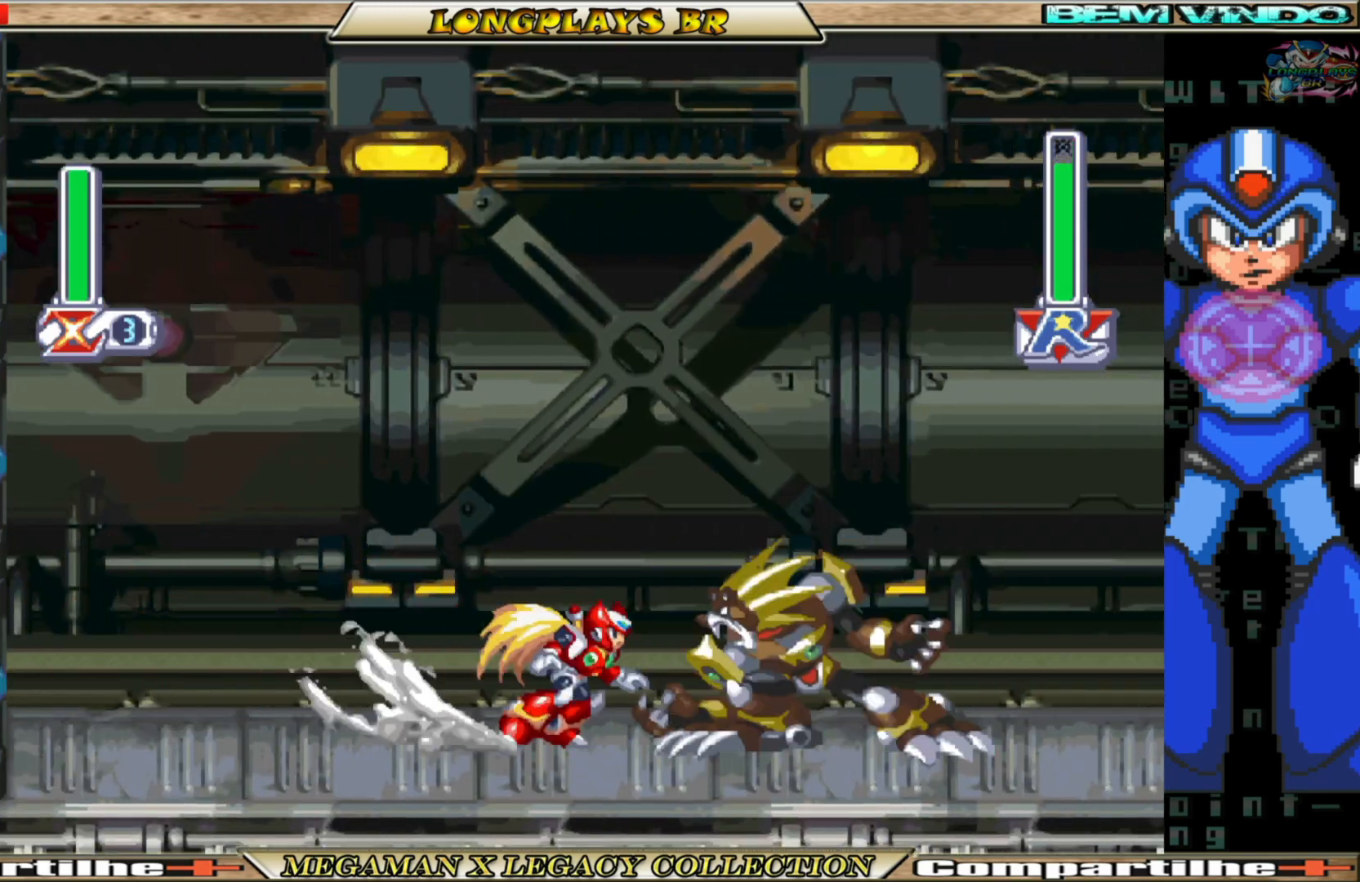
{"dt_ms": 500, "buttons": ["B", "X"], "left_stick": "center", "right_stick": "center", "events": [[83, "X", "up"], [100, "B", "down"], [150, "X", "down"], [167, "B", "up"], [250, "B", "down"], [250, "X", "up"], [333, "B", "up"], [333, "X", "down"], [400, "X", "up"], [417, "B", "down"], [500, "X", "down"]]}
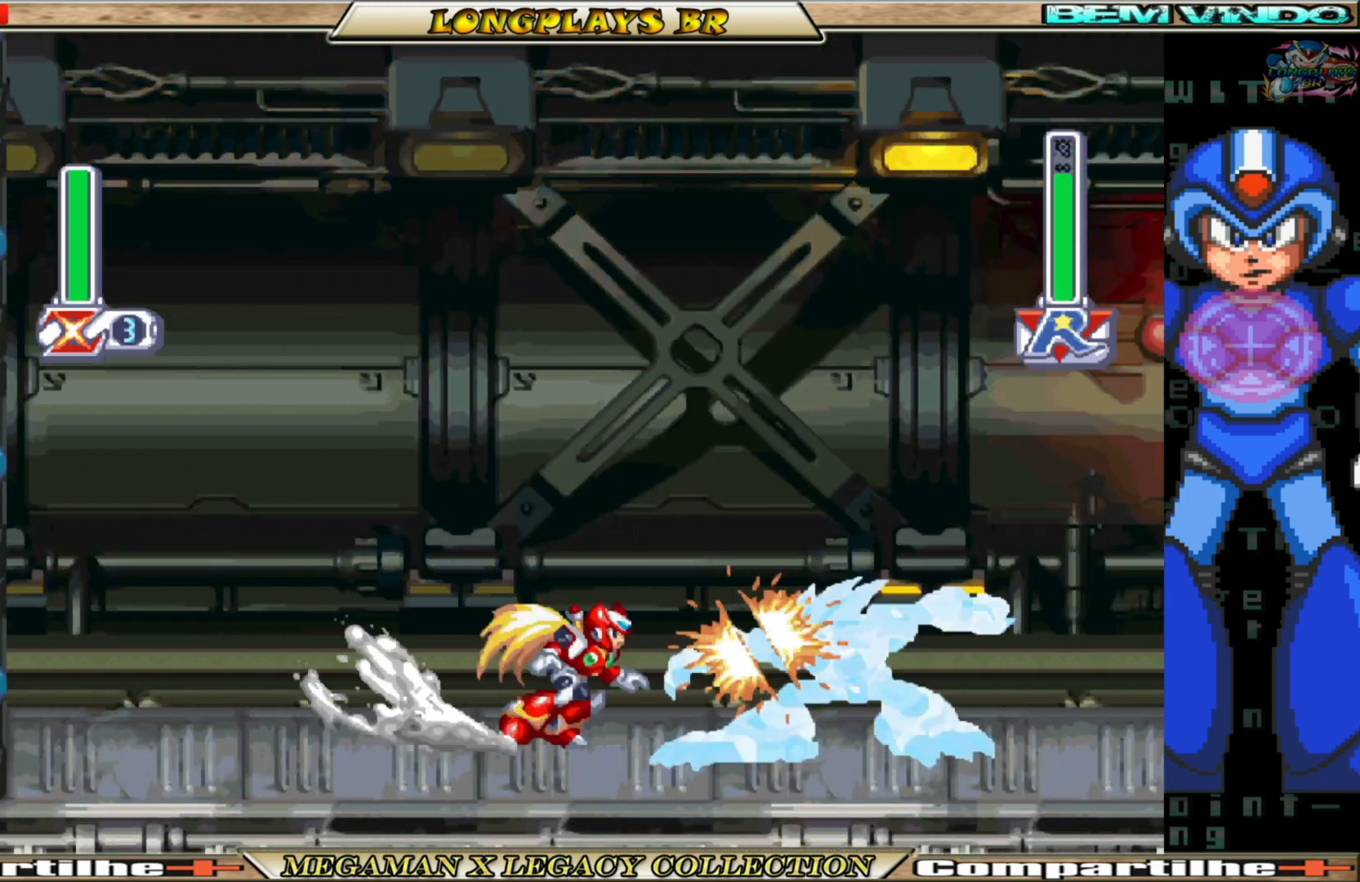
{"dt_ms": 500, "buttons": ["DPAD_RIGHT"], "left_stick": "center", "right_stick": "center", "events": [[17, "B", "up"], [83, "X", "up"], [100, "B", "down"], [167, "X", "down"], [183, "B", "up"], [283, "X", "up"], [483, "DPAD_RIGHT", "down"]]}
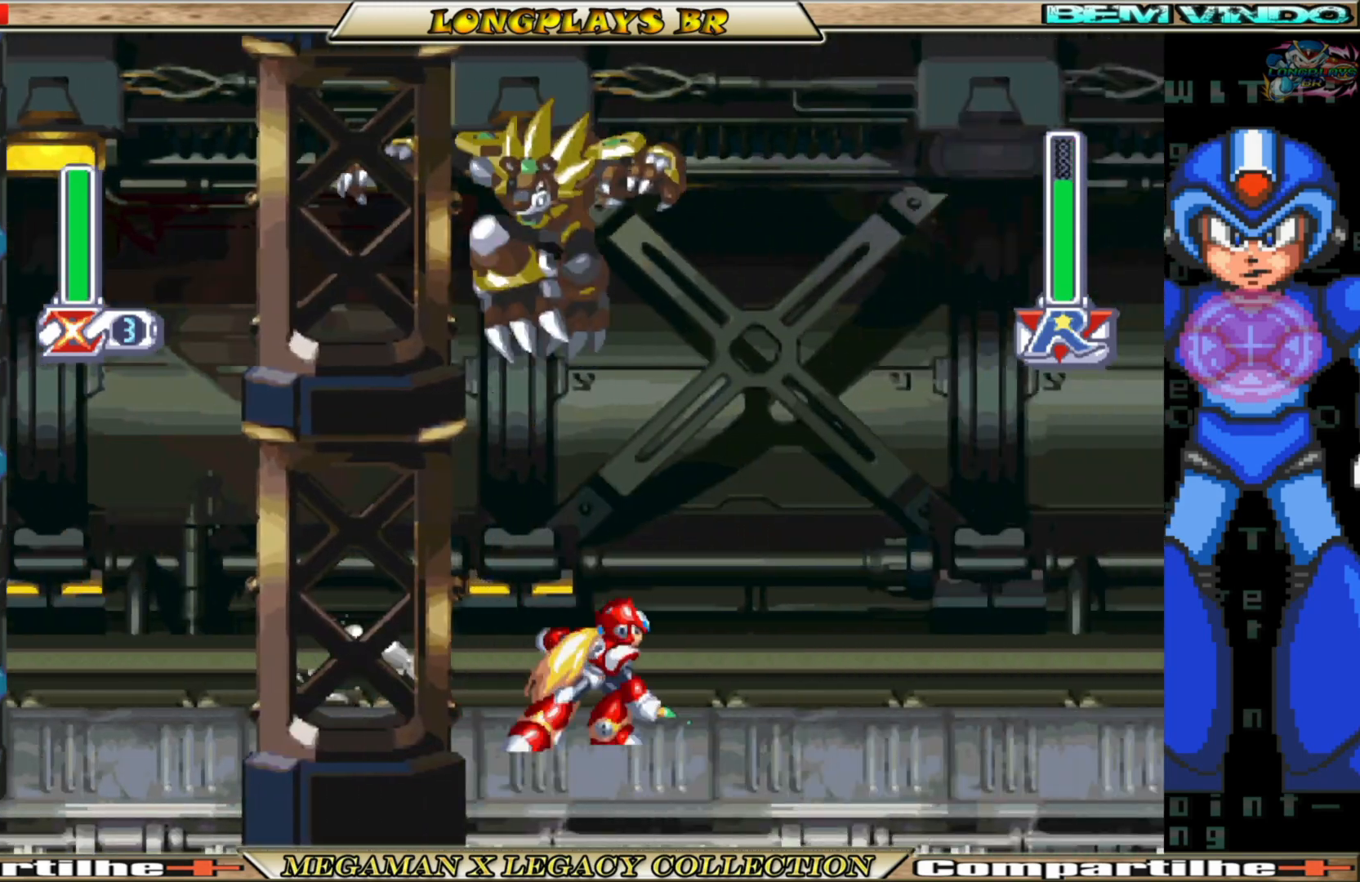
{"dt_ms": 500, "buttons": ["DPAD_LEFT"], "left_stick": "center", "right_stick": "center", "events": [[100, "DPAD_RIGHT", "up"], [267, "B", "down"], [350, "DPAD_LEFT", "down"], [433, "B", "up"]]}
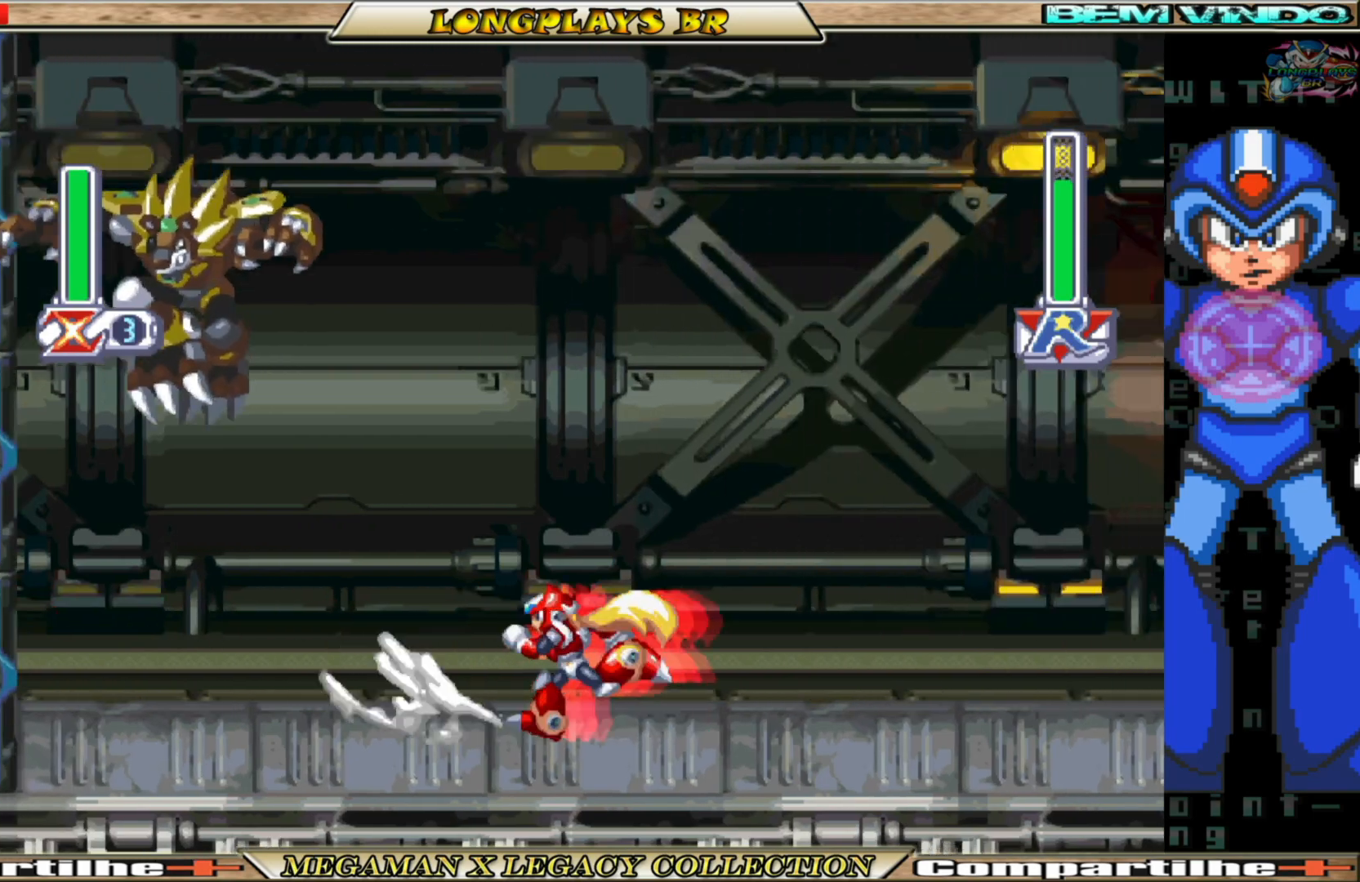
{"dt_ms": 500, "buttons": ["B"], "left_stick": "center", "right_stick": "center", "events": [[150, "B", "down"], [350, "DPAD_LEFT", "up"], [350, "X", "down"], [383, "B", "up"], [450, "X", "up"], [467, "B", "down"]]}
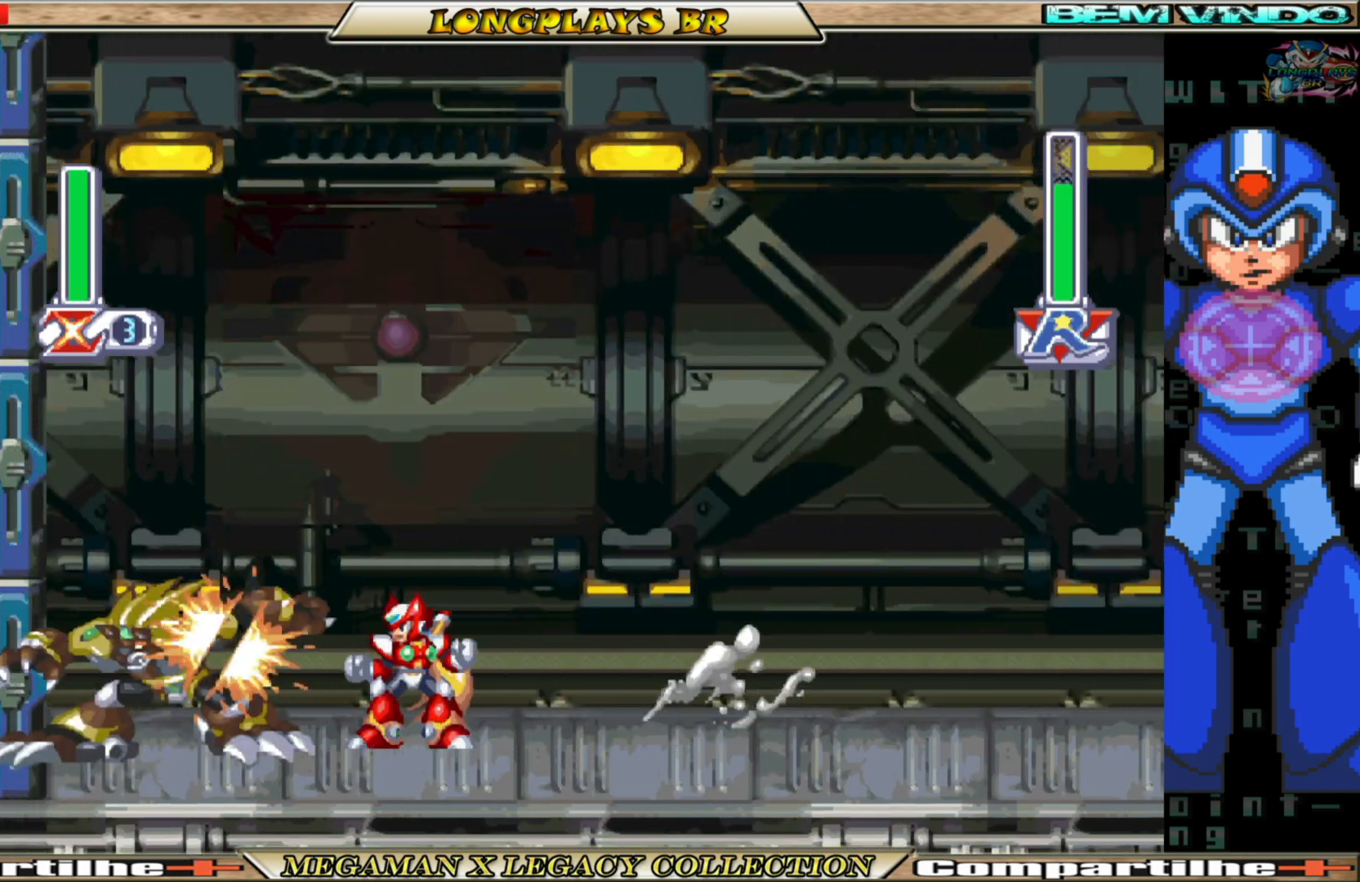
{"dt_ms": 500, "buttons": ["X"], "left_stick": "center", "right_stick": "center", "events": [[50, "X", "down"], [67, "B", "up"], [167, "B", "down"], [167, "X", "up"], [250, "B", "up"], [250, "X", "down"], [333, "X", "up"], [350, "B", "down"], [417, "B", "up"], [417, "X", "down"]]}
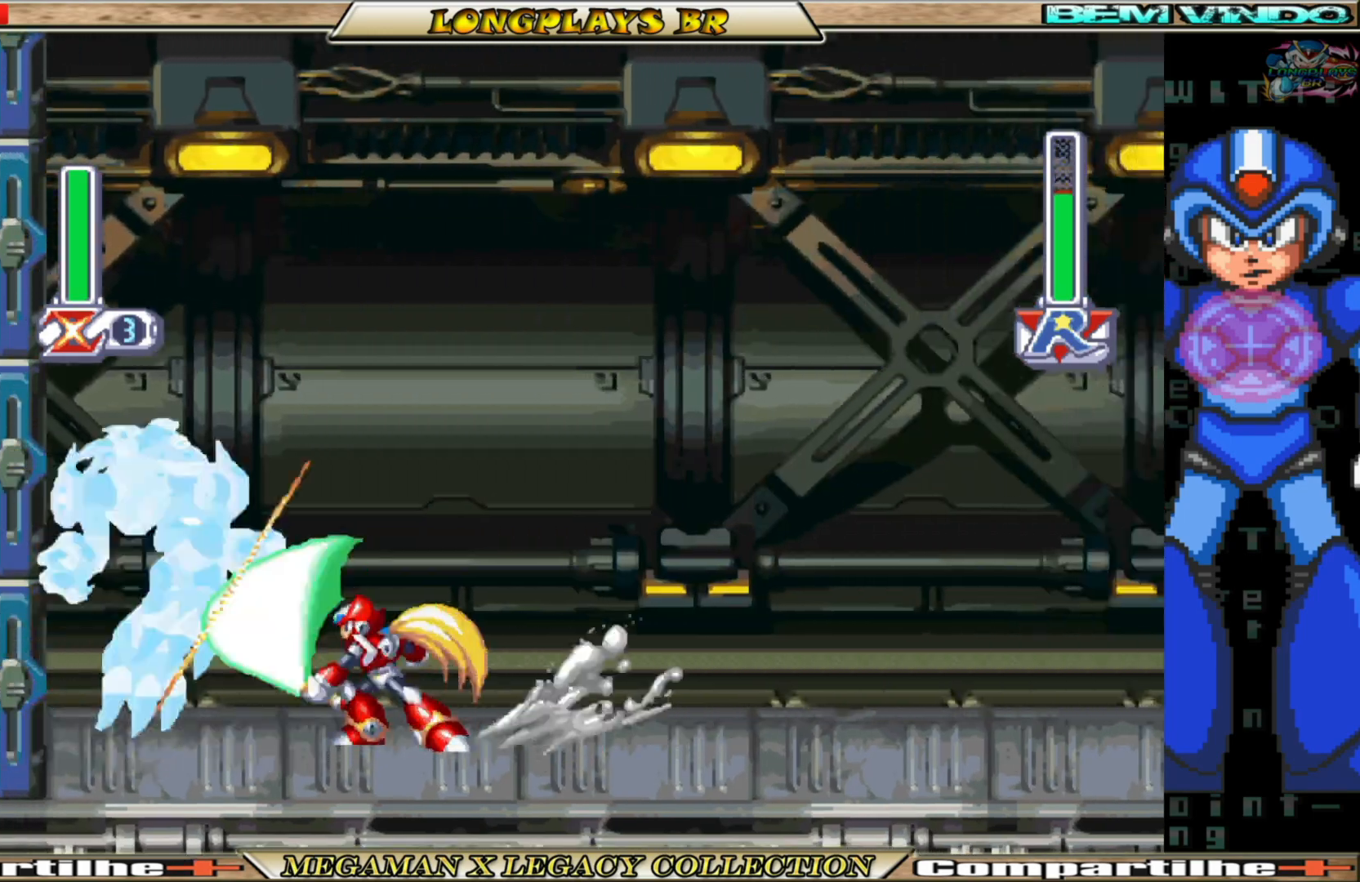
{"dt_ms": 500, "buttons": ["B", "DPAD_LEFT"], "left_stick": "center", "right_stick": "center", "events": [[17, "B", "down"], [17, "X", "up"], [100, "X", "down"], [117, "B", "up"], [200, "B", "down"], [200, "X", "up"], [250, "B", "up"], [300, "DPAD_LEFT", "down"], [417, "B", "down"]]}